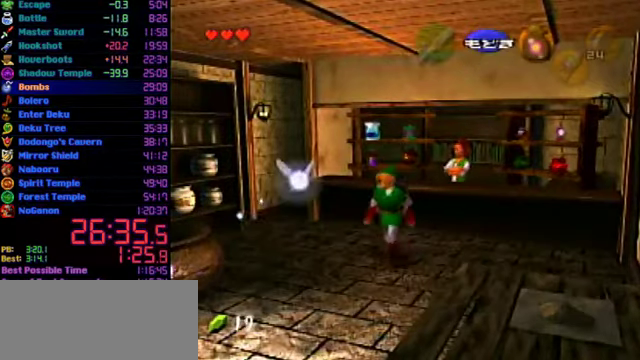
Gameplay with a controller (Nintendo layout); each line is a JSON object with the inputs held at the frame after it. "events" lists button and stick changes between this image and that frame as [ms after this image, input, new state], when the widget could be followed in between. Not read: L3 R3.
{"buttons": [], "left_stick": "down-left", "events": []}
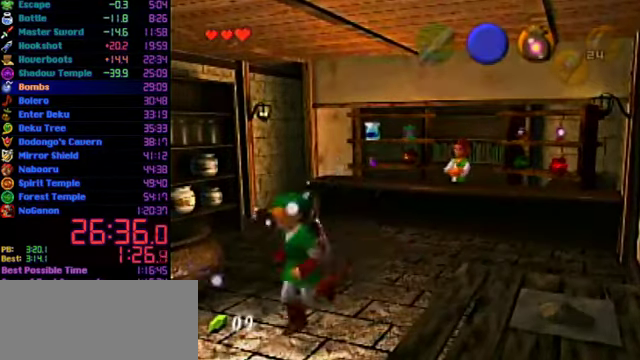
{"buttons": [], "left_stick": "center", "events": [[167, "left_stick", "center"]]}
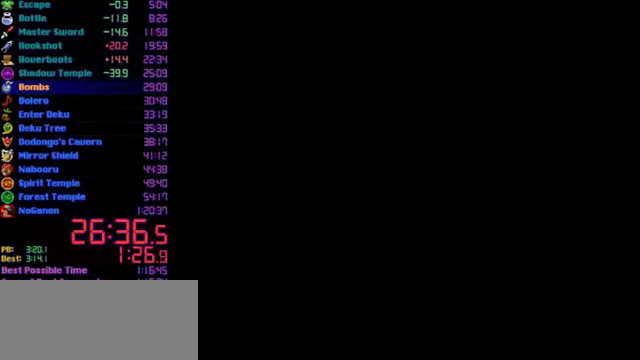
{"buttons": [], "left_stick": "center", "events": []}
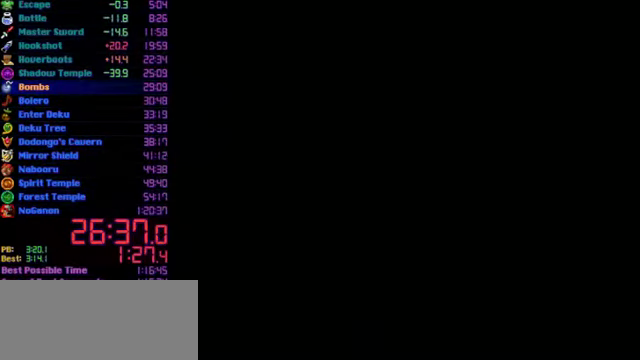
{"buttons": [], "left_stick": "left", "events": [[400, "left_stick", "left"]]}
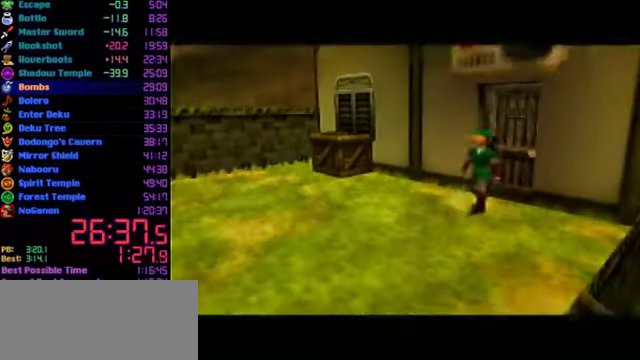
{"buttons": [], "left_stick": "left", "events": []}
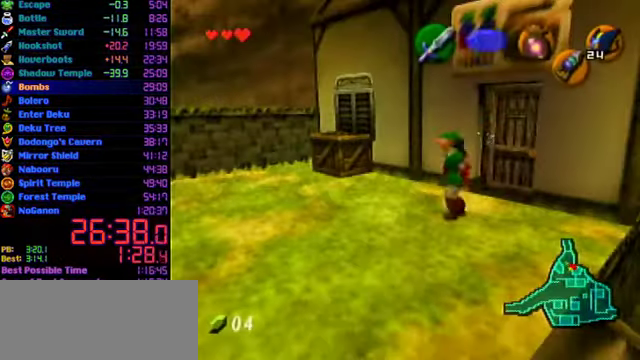
{"buttons": [], "left_stick": "left", "events": [[167, "A", "down"], [367, "A", "up"]]}
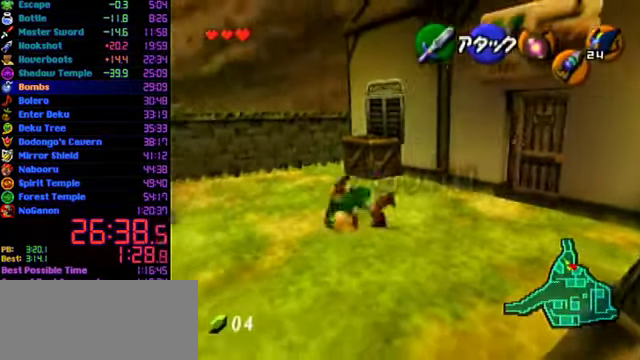
{"buttons": [], "left_stick": "up", "events": [[200, "left_stick", "up-left"], [367, "left_stick", "up"]]}
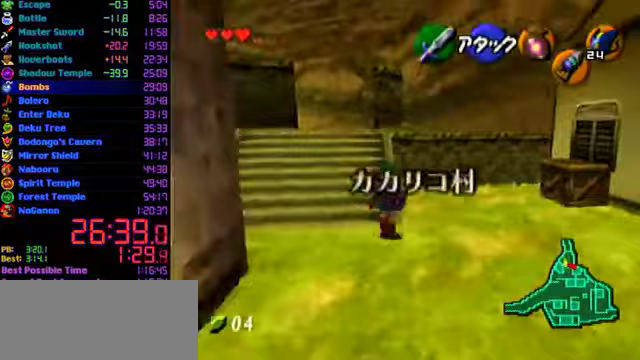
{"buttons": ["L1"], "left_stick": "up", "events": [[33, "A", "down"], [100, "L1", "down"], [433, "A", "up"]]}
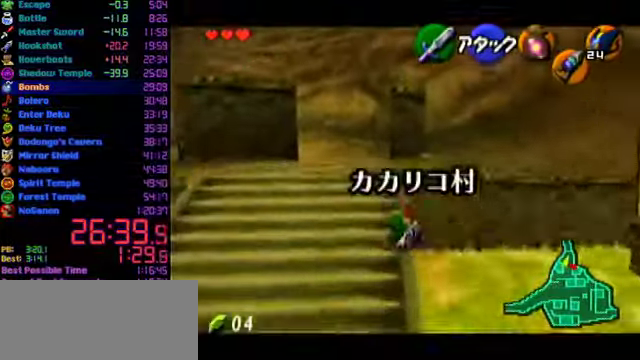
{"buttons": ["A"], "left_stick": "up", "events": [[433, "A", "down"], [433, "L1", "up"]]}
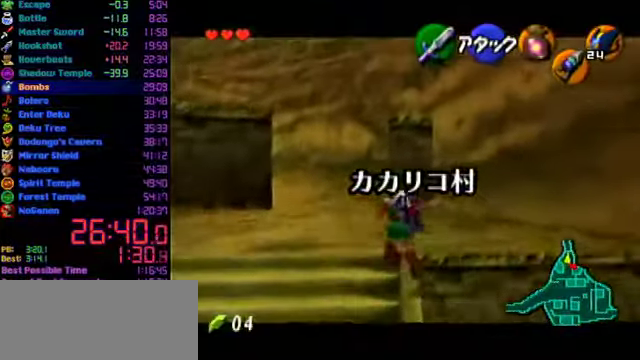
{"buttons": [], "left_stick": "up", "events": [[233, "A", "up"]]}
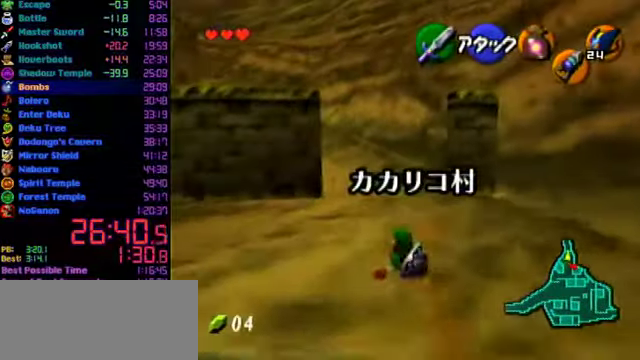
{"buttons": ["A", "L1"], "left_stick": "up", "events": [[300, "A", "down"], [433, "L1", "down"]]}
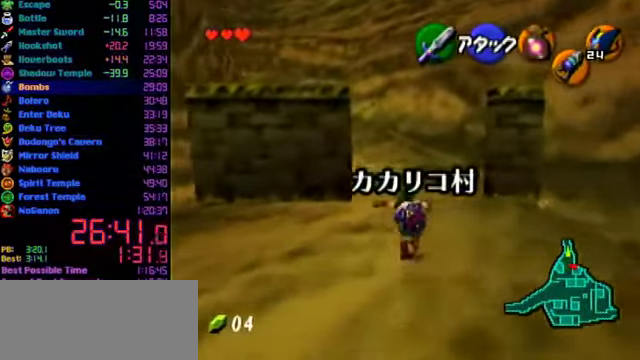
{"buttons": [], "left_stick": "up", "events": [[67, "A", "up"], [67, "L1", "up"]]}
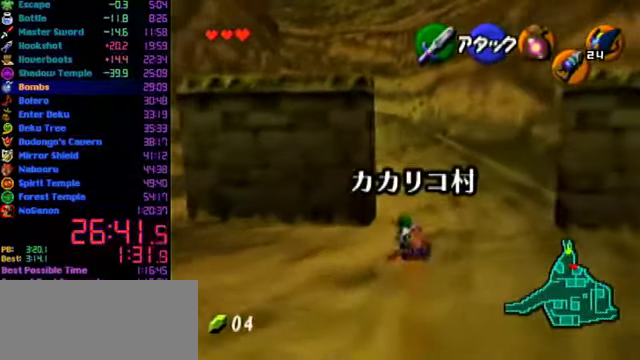
{"buttons": [], "left_stick": "up", "events": [[167, "A", "down"], [200, "L1", "down"], [367, "L1", "up"], [433, "A", "up"]]}
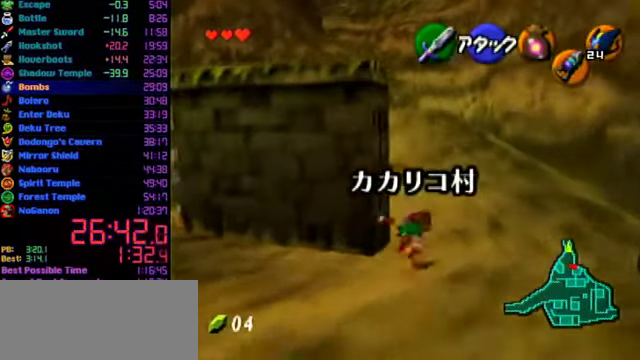
{"buttons": [], "left_stick": "up", "events": []}
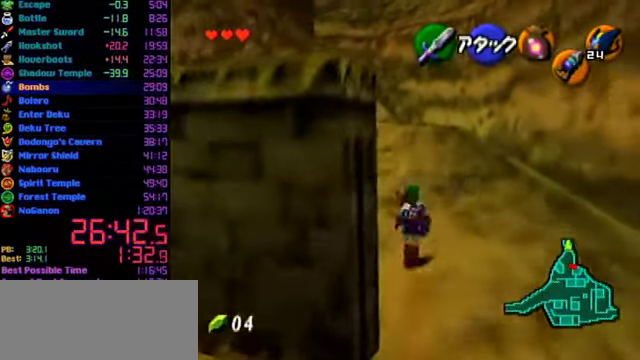
{"buttons": [], "left_stick": "up", "events": [[33, "A", "down"], [233, "A", "up"]]}
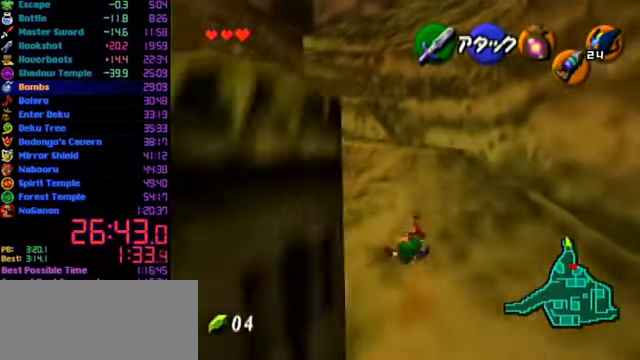
{"buttons": ["A"], "left_stick": "up", "events": [[367, "A", "down"]]}
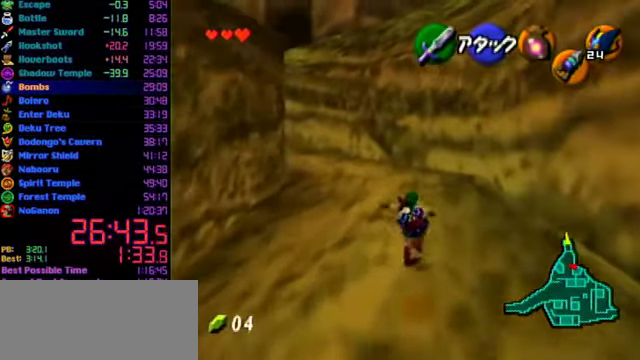
{"buttons": [], "left_stick": "up", "events": [[100, "A", "up"]]}
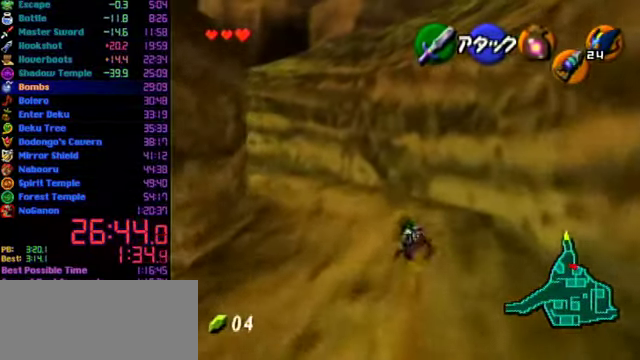
{"buttons": [], "left_stick": "up", "events": [[133, "A", "down"], [300, "A", "up"]]}
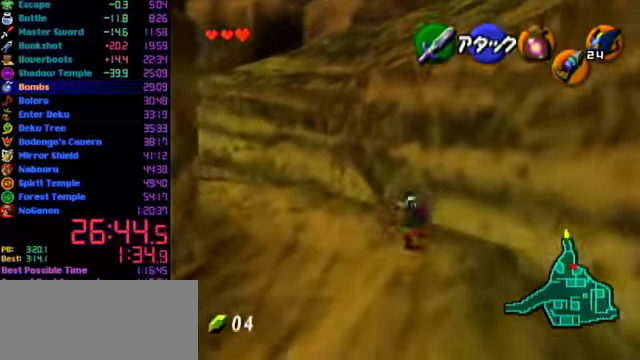
{"buttons": [], "left_stick": "center", "events": [[200, "left_stick", "center"]]}